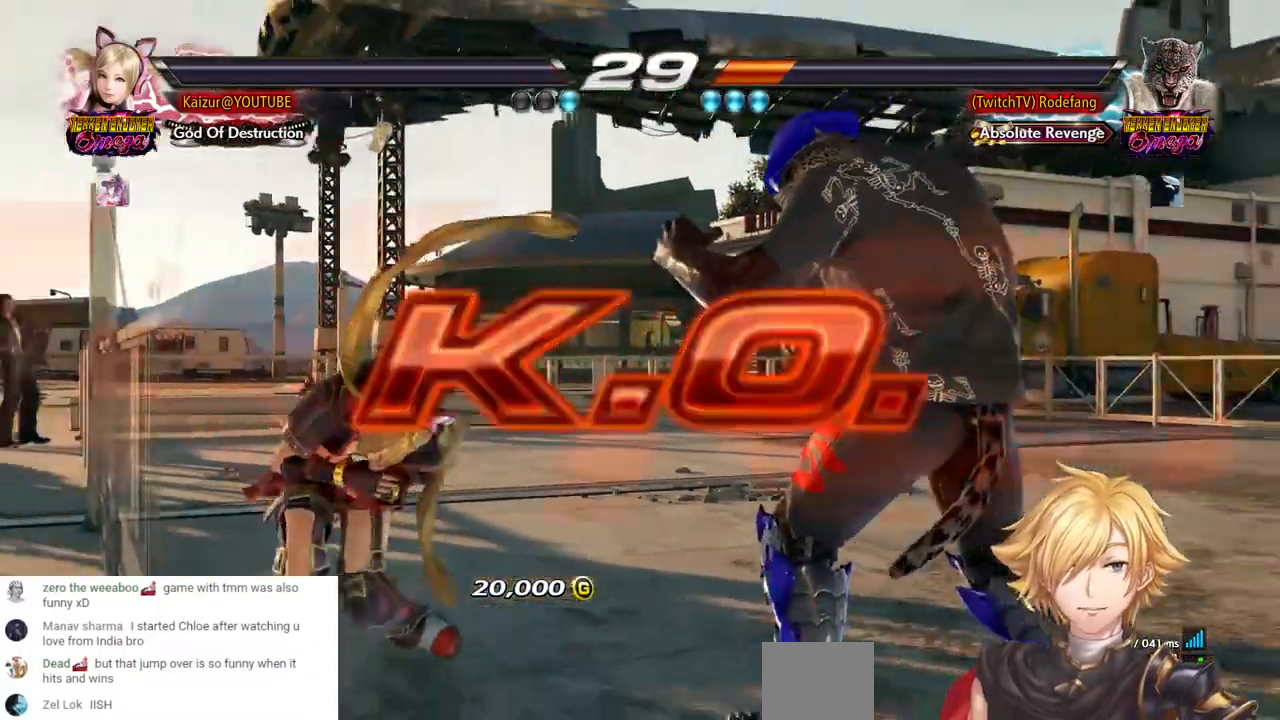
Gameplay with a controller (PlayStation layout); each line is a JSON object with the inputs held at the frame after it. "events" lists button and stick changes between this image and that frame as [ms after this image, input, new state], when the widget could be followed in between. Not read: L3 R3 SELECT.
{"buttons": ["CROSS"], "left_stick": "center", "right_stick": "center", "events": [[33, "CROSS", "up"], [100, "CROSS", "down"], [200, "CROSS", "up"], [283, "CROSS", "down"], [383, "CROSS", "up"], [450, "CROSS", "down"]]}
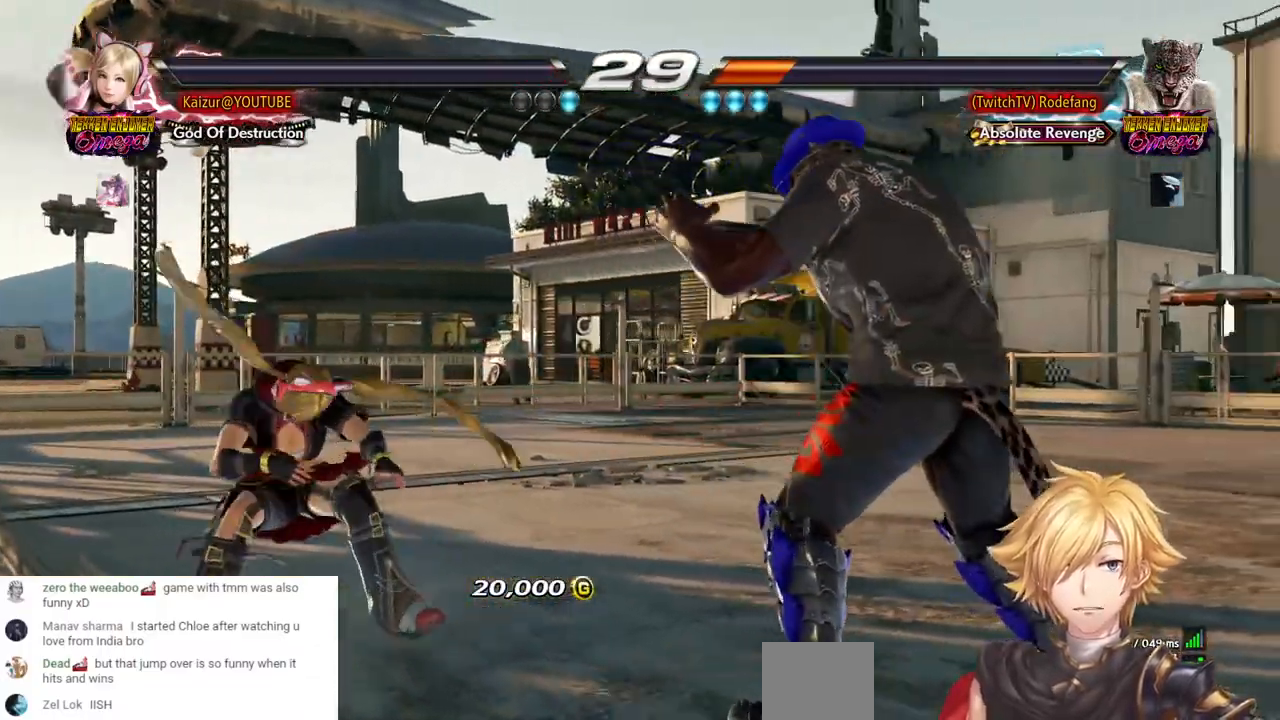
{"buttons": [], "left_stick": "center", "right_stick": "center", "events": [[67, "CROSS", "up"], [150, "CROSS", "down"], [283, "CROSS", "up"]]}
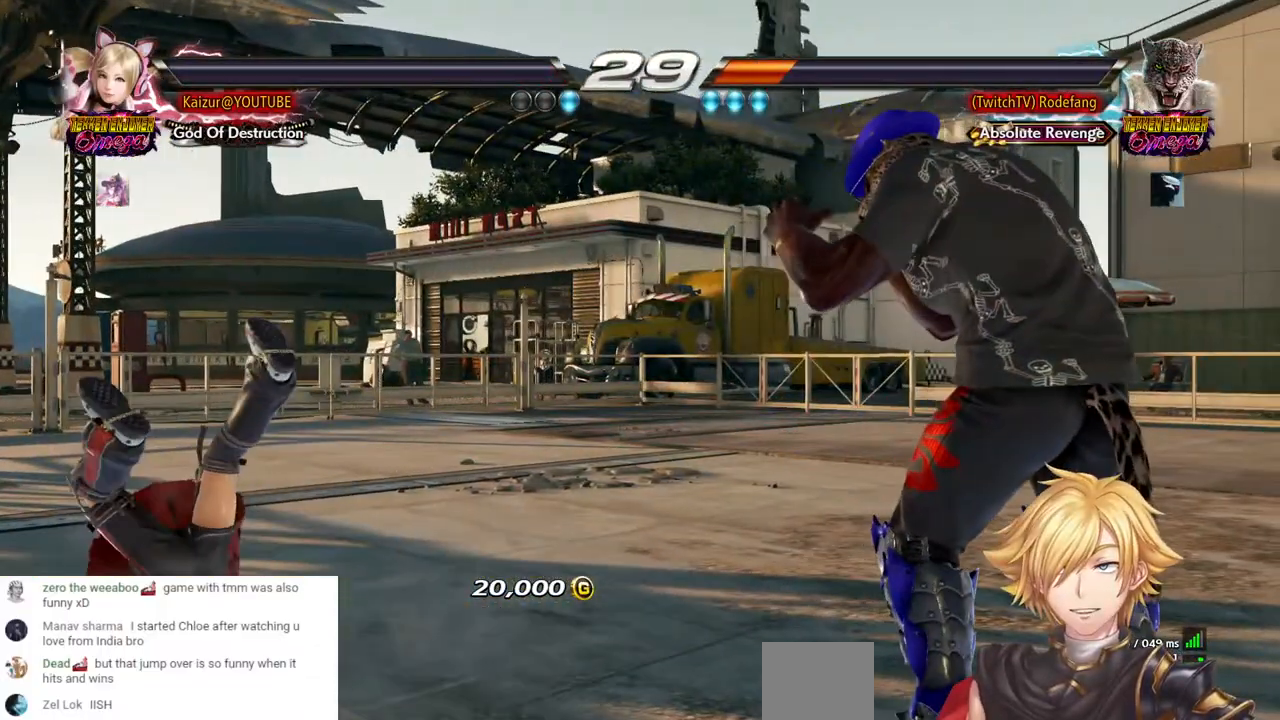
{"buttons": [], "left_stick": "center", "right_stick": "center", "events": []}
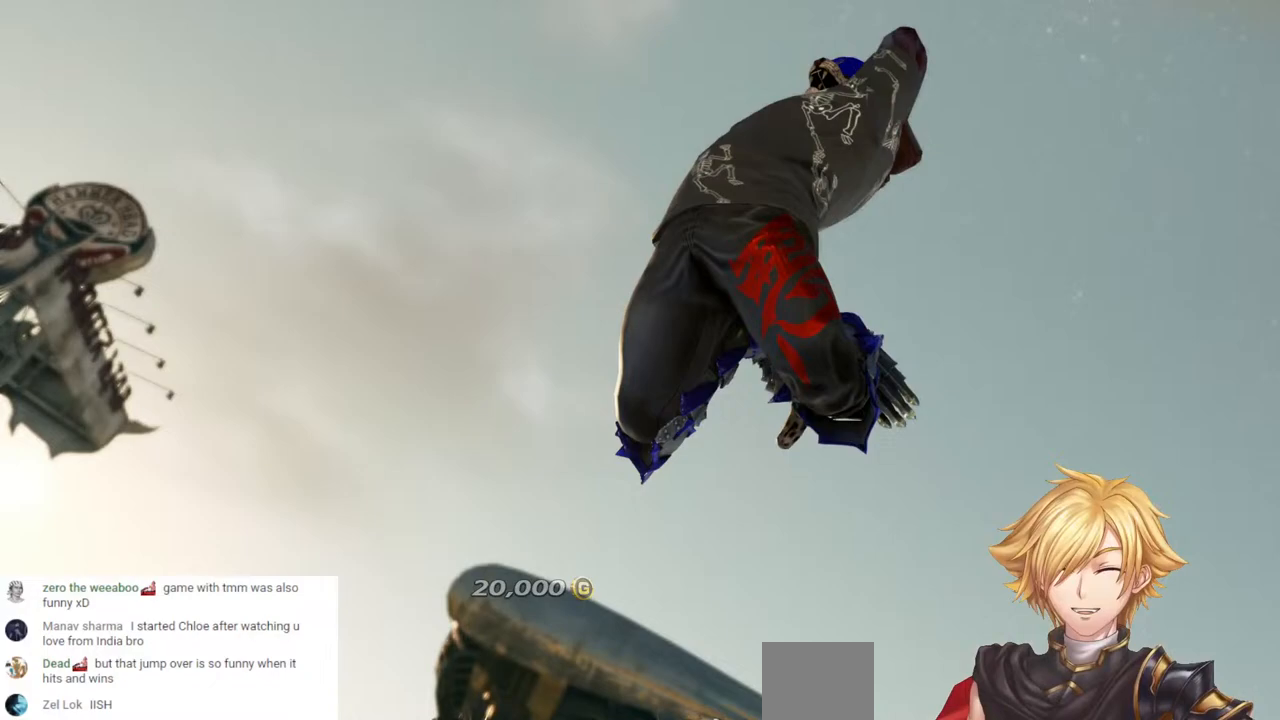
{"buttons": [], "left_stick": "center", "right_stick": "center", "events": []}
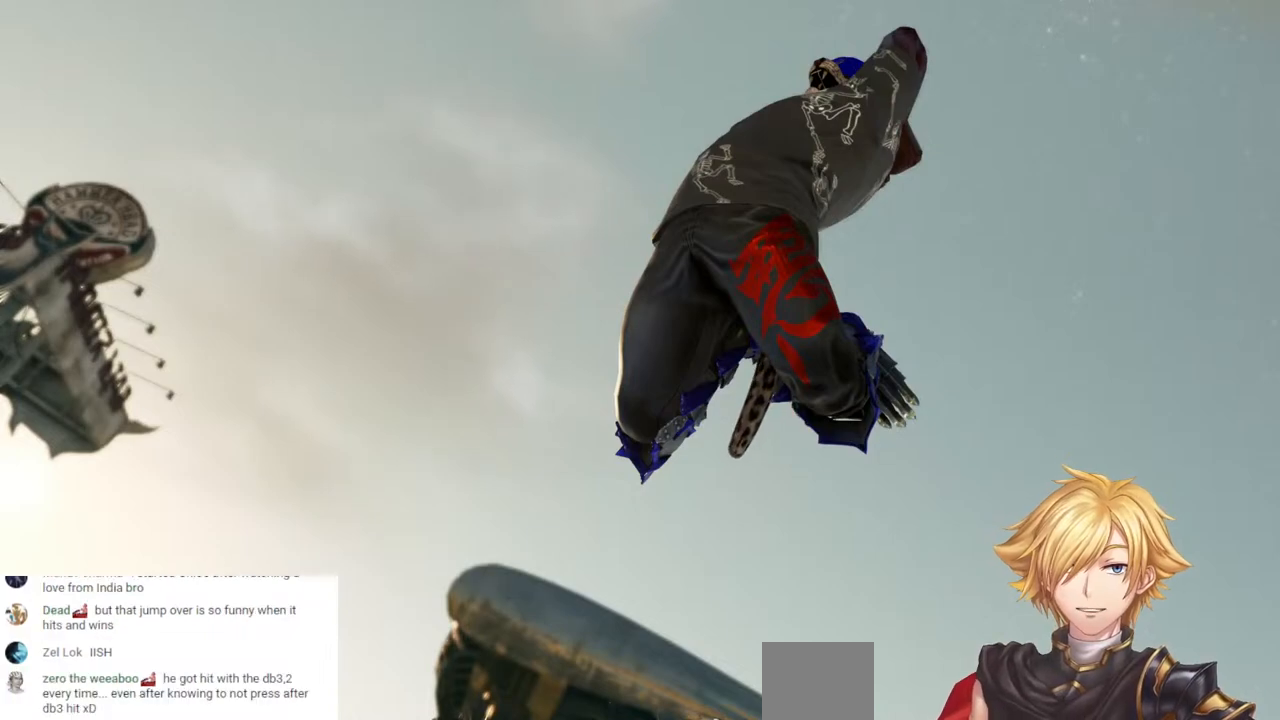
{"buttons": [], "left_stick": "center", "right_stick": "center", "events": []}
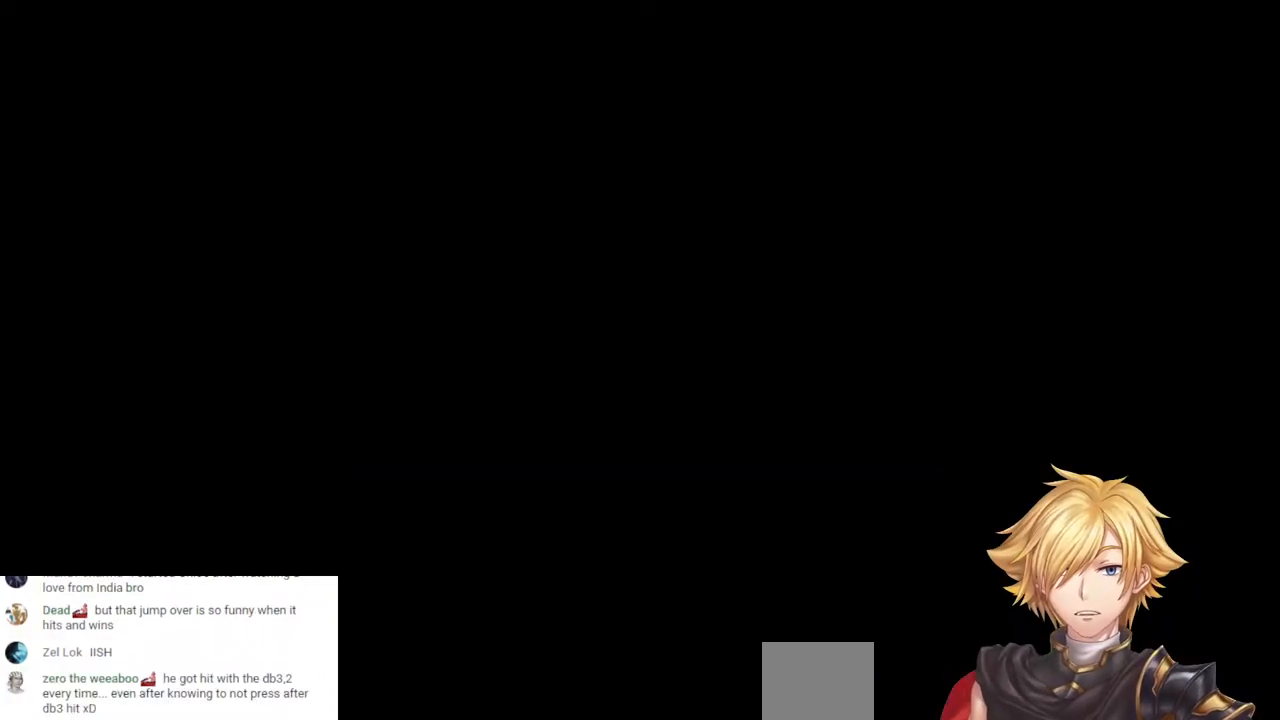
{"buttons": [], "left_stick": "center", "right_stick": "center", "events": [[317, "DPAD_DOWN", "down"], [400, "DPAD_DOWN", "up"]]}
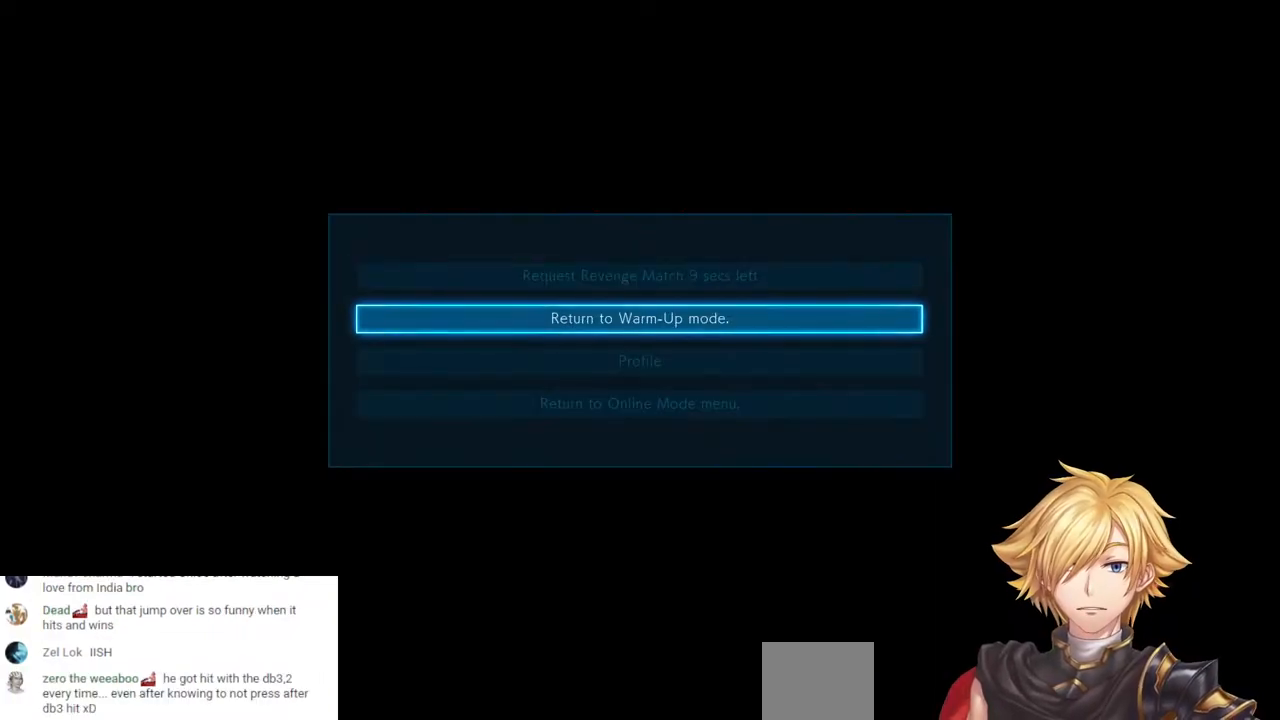
{"buttons": [], "left_stick": "center", "right_stick": "center", "events": [[50, "CROSS", "down"], [200, "CROSS", "up"]]}
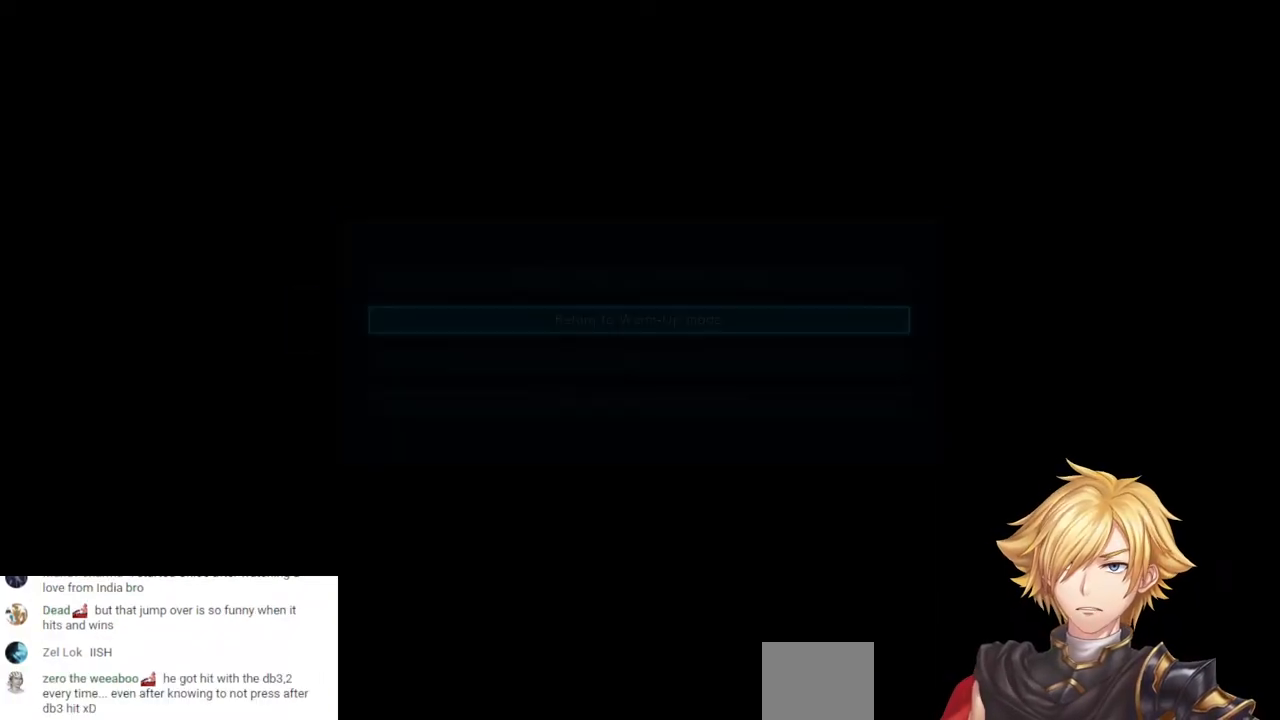
{"buttons": [], "left_stick": "center", "right_stick": "center", "events": []}
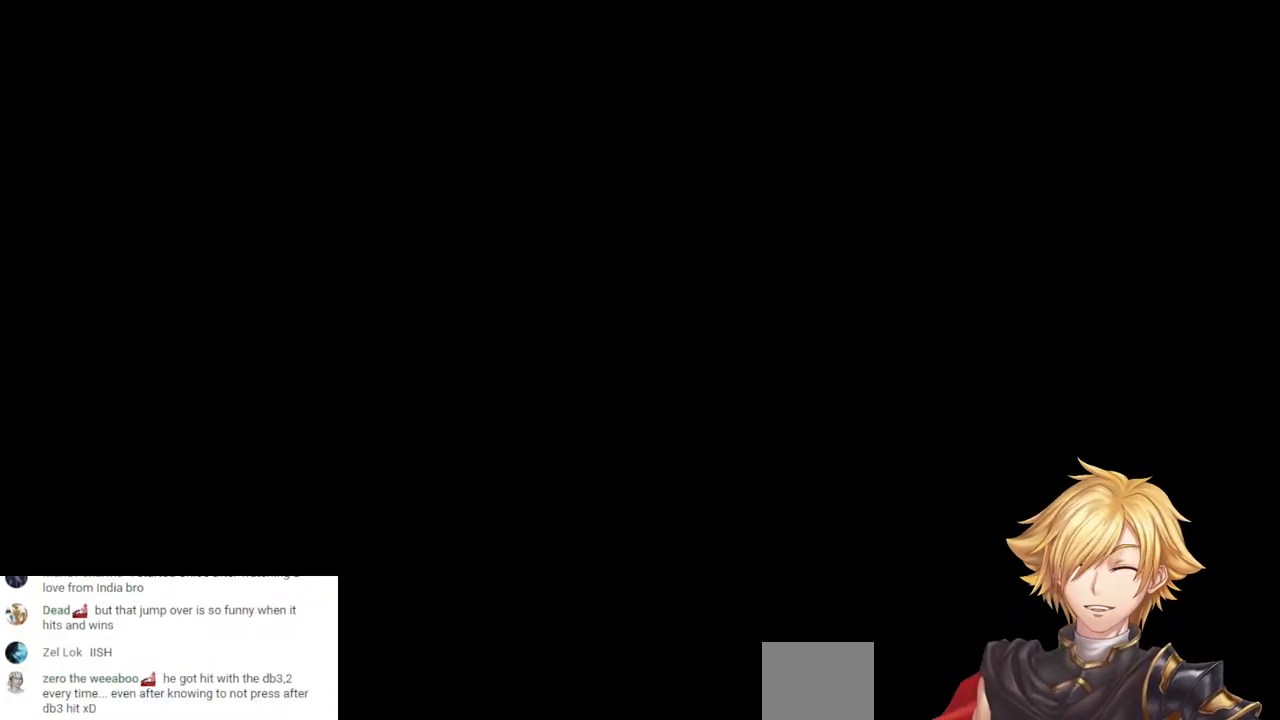
{"buttons": [], "left_stick": "center", "right_stick": "center", "events": []}
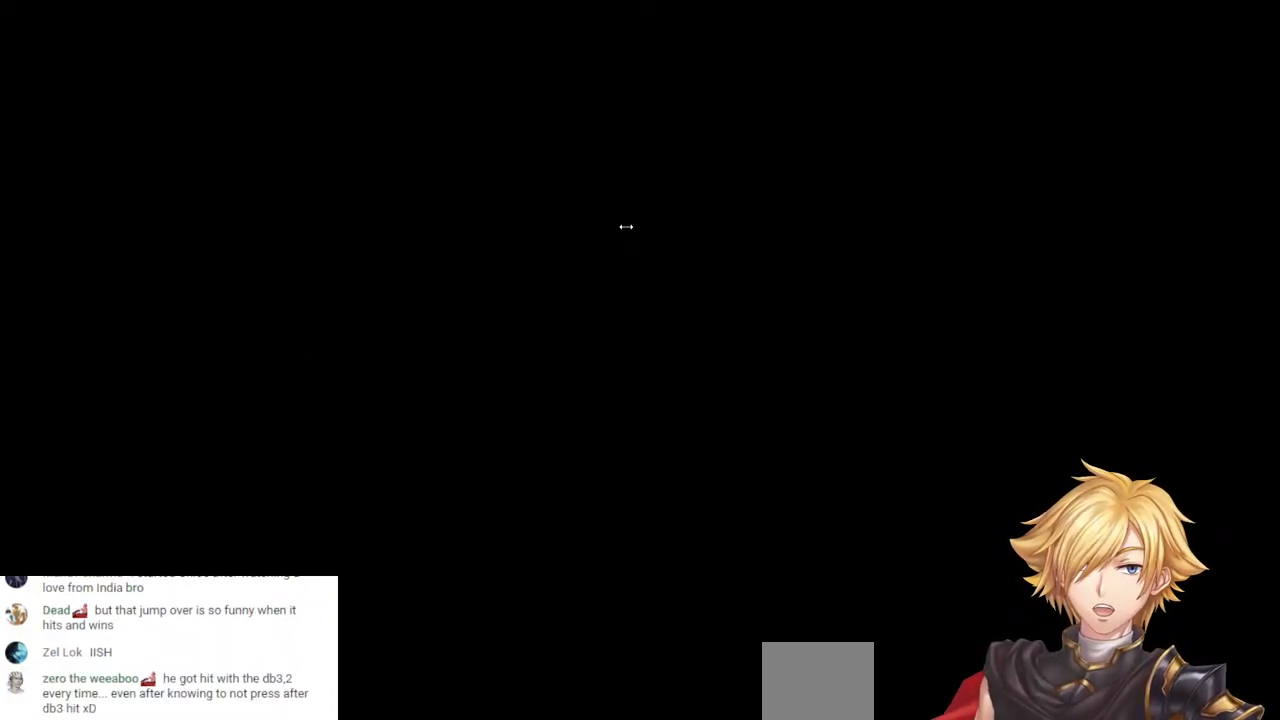
{"buttons": [], "left_stick": "center", "right_stick": "center", "events": []}
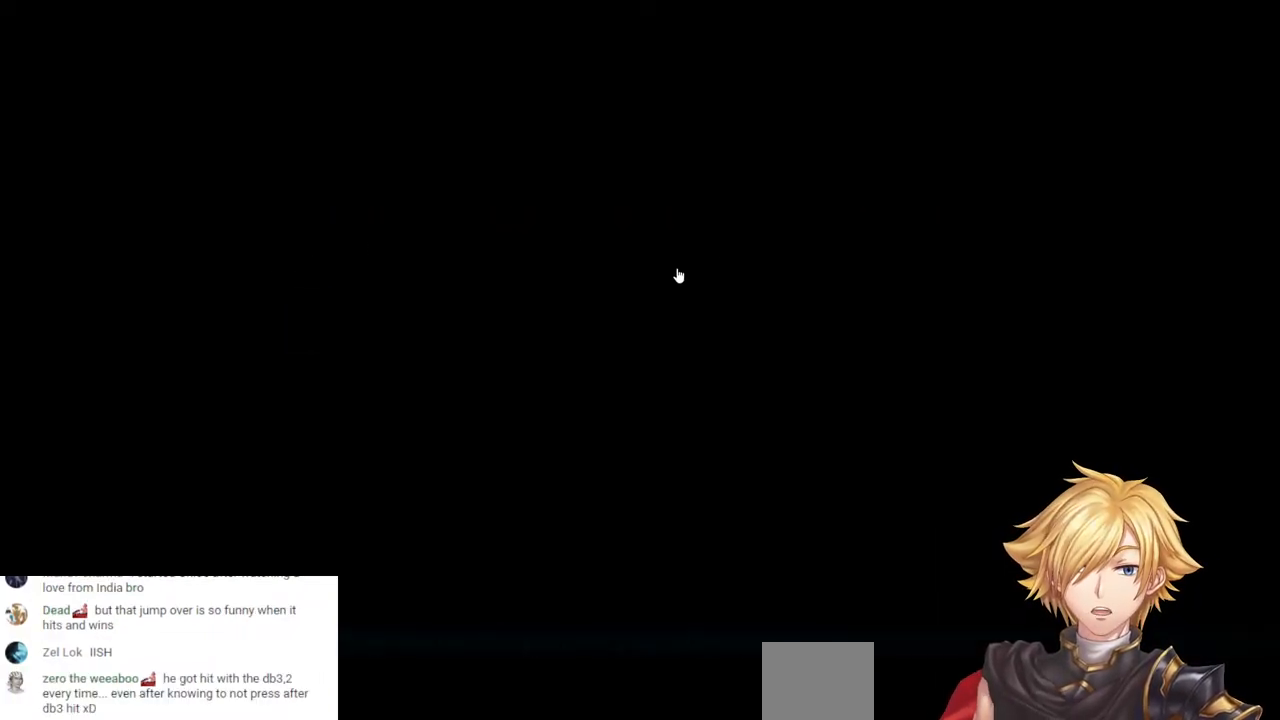
{"buttons": [], "left_stick": "center", "right_stick": "center", "events": []}
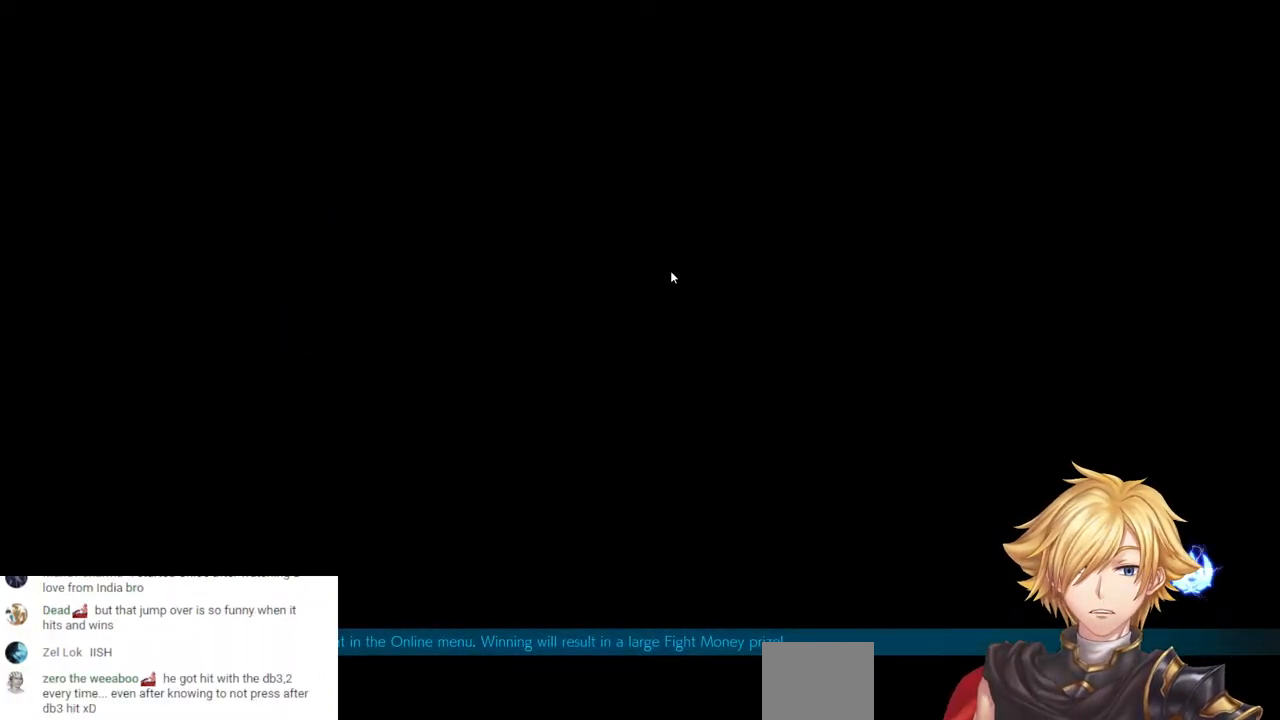
{"buttons": [], "left_stick": "center", "right_stick": "center", "events": []}
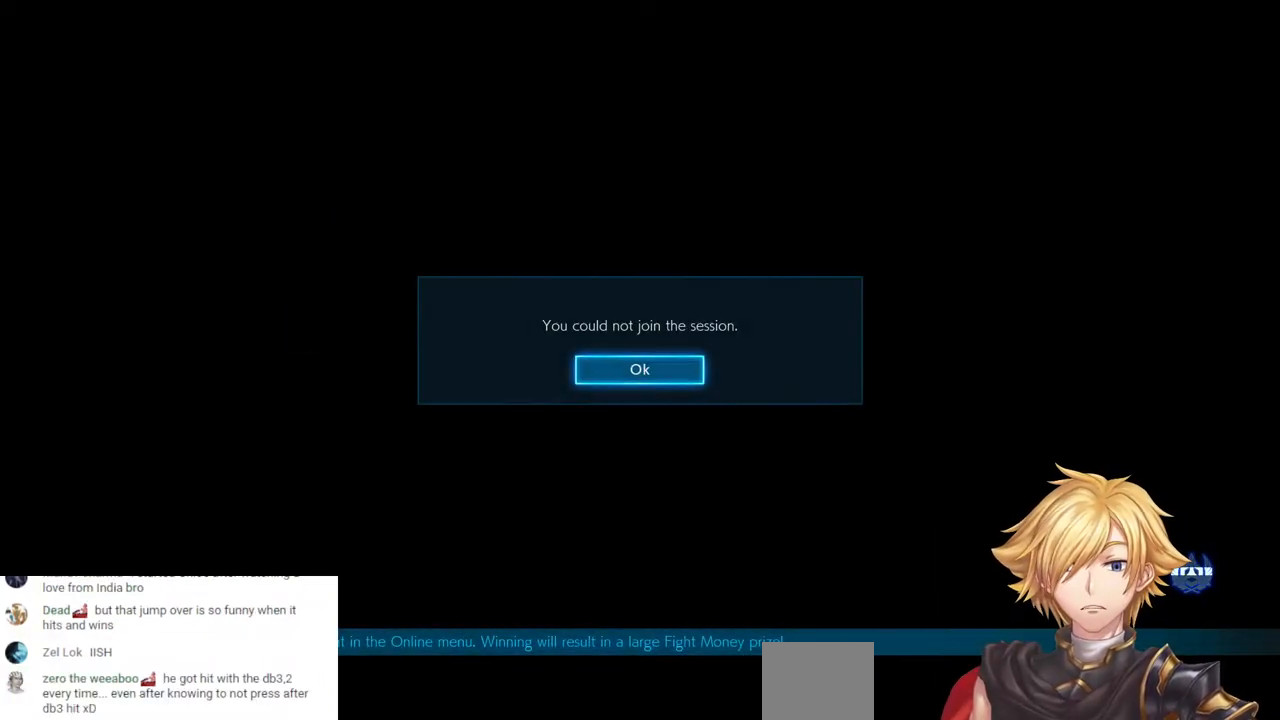
{"buttons": [], "left_stick": "center", "right_stick": "center", "events": []}
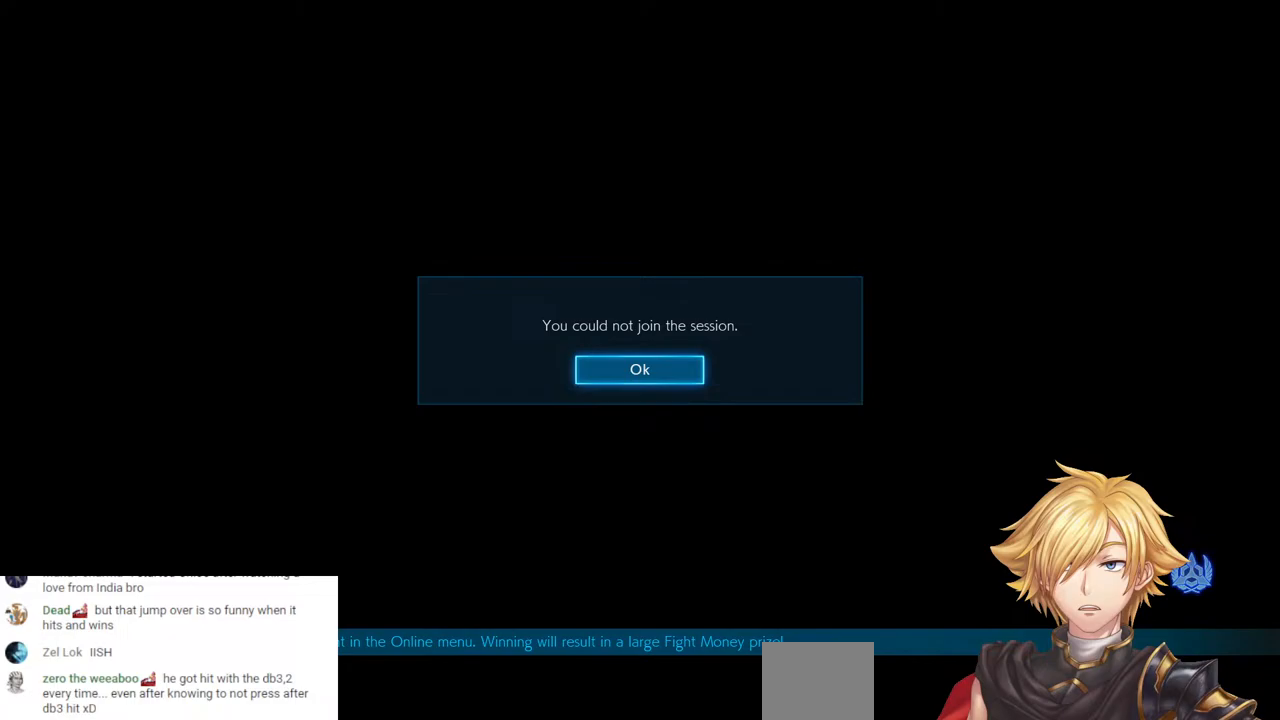
{"buttons": [], "left_stick": "center", "right_stick": "center", "events": []}
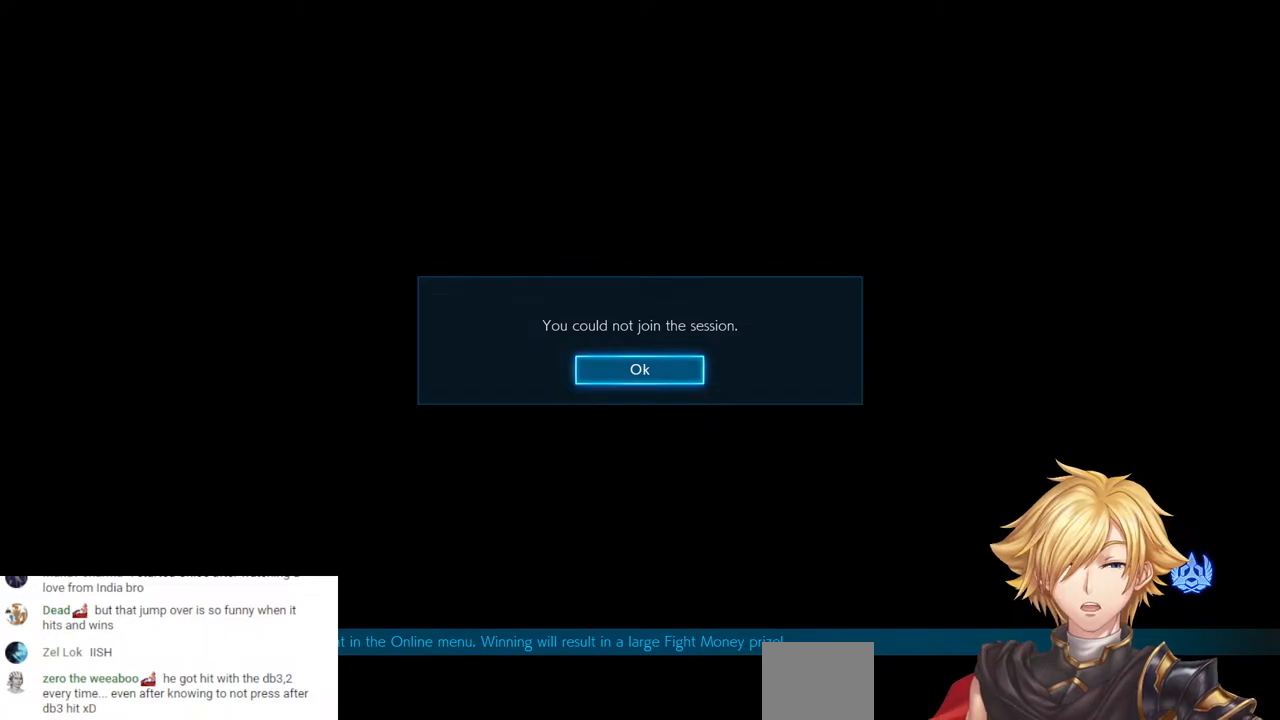
{"buttons": [], "left_stick": "center", "right_stick": "center", "events": [[283, "CROSS", "down"], [417, "CROSS", "up"]]}
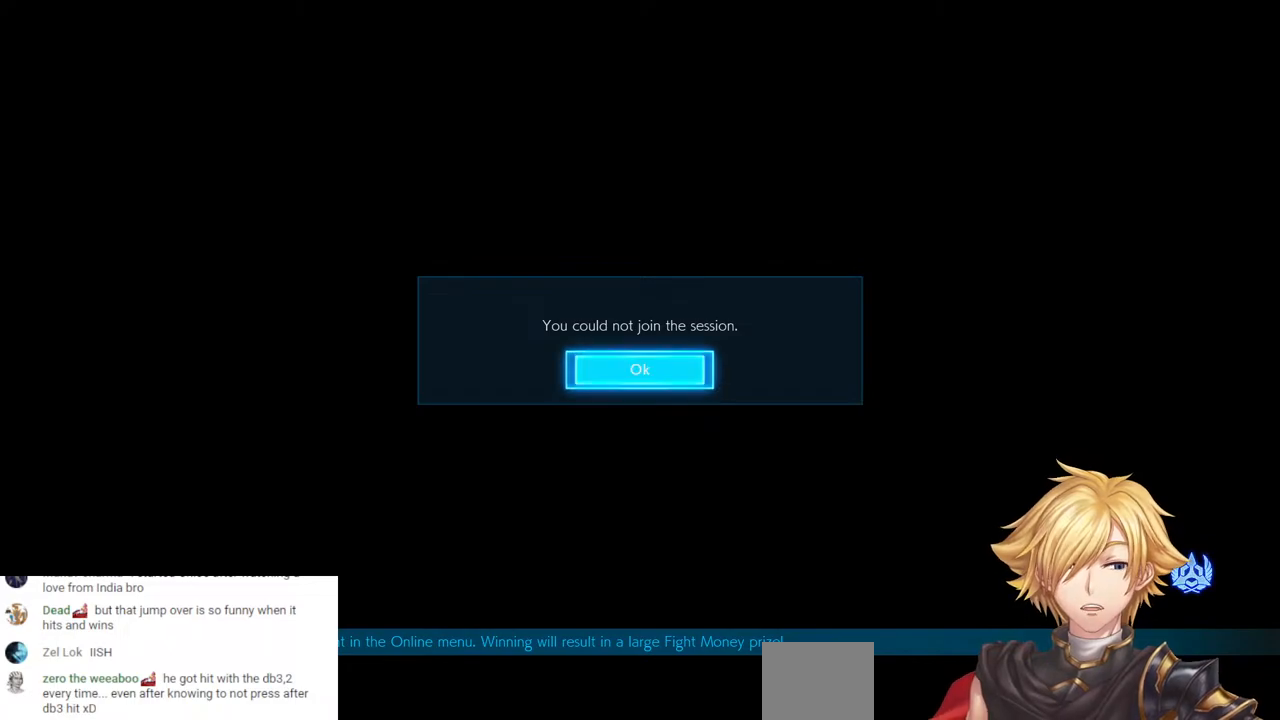
{"buttons": ["CROSS"], "left_stick": "center", "right_stick": "center", "events": [[433, "CROSS", "down"]]}
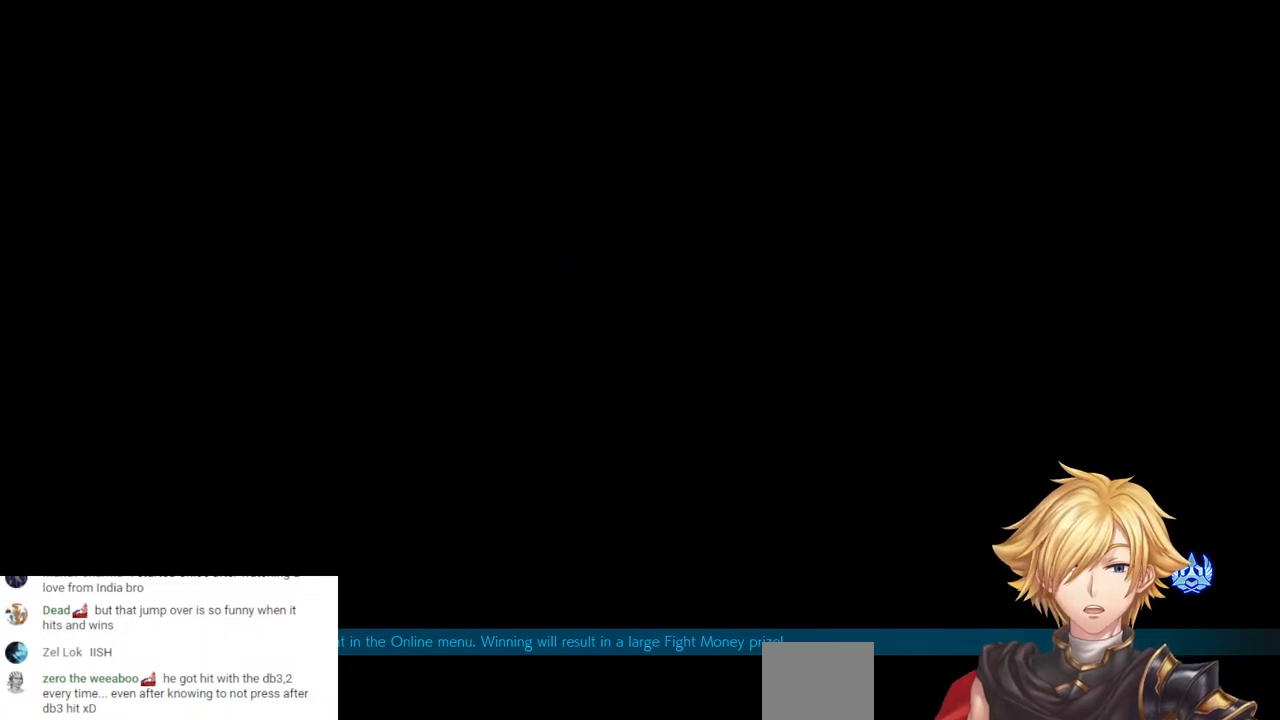
{"buttons": [], "left_stick": "center", "right_stick": "center", "events": [[83, "CROSS", "up"]]}
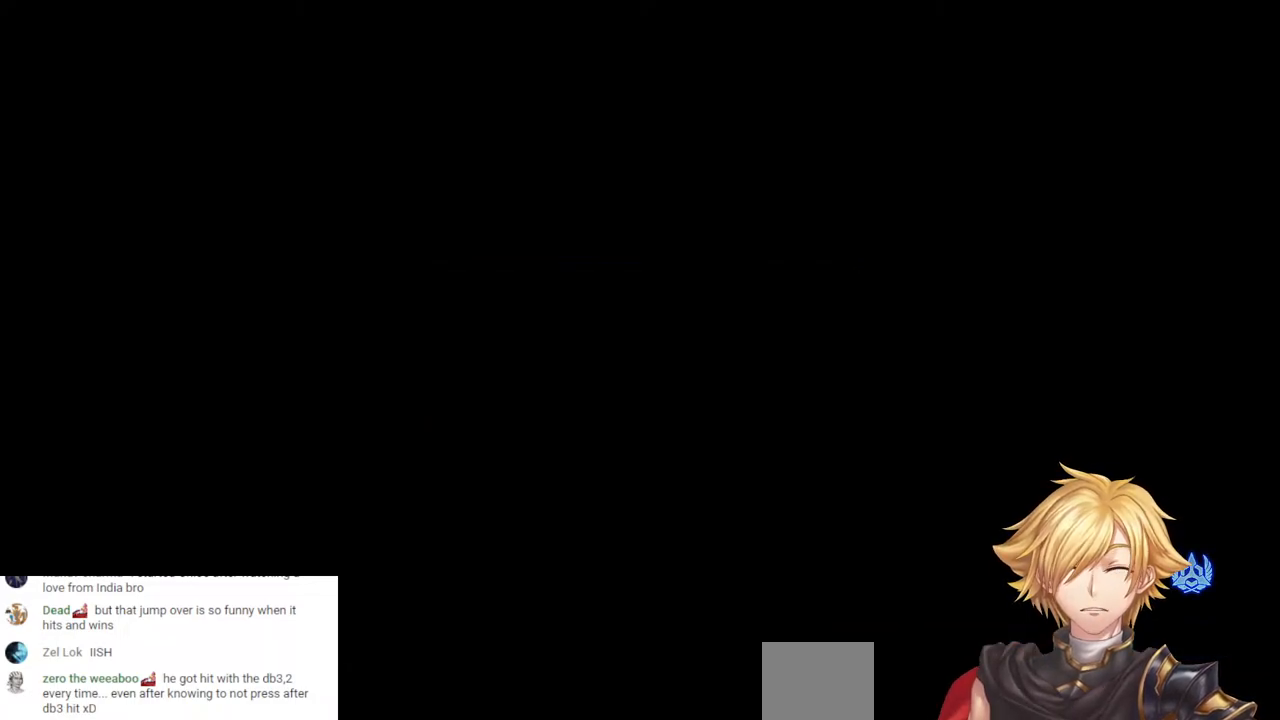
{"buttons": [], "left_stick": "center", "right_stick": "center", "events": []}
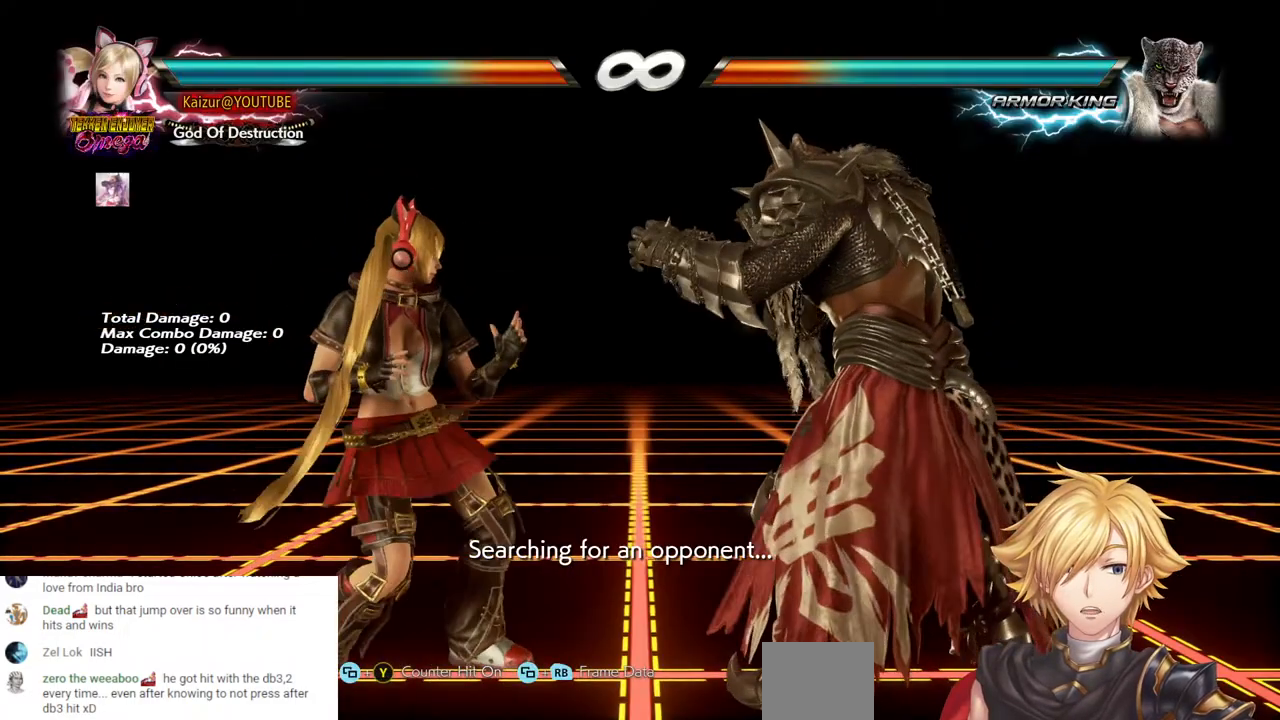
{"buttons": ["START"], "left_stick": "center", "right_stick": "center", "events": [[450, "START", "down"]]}
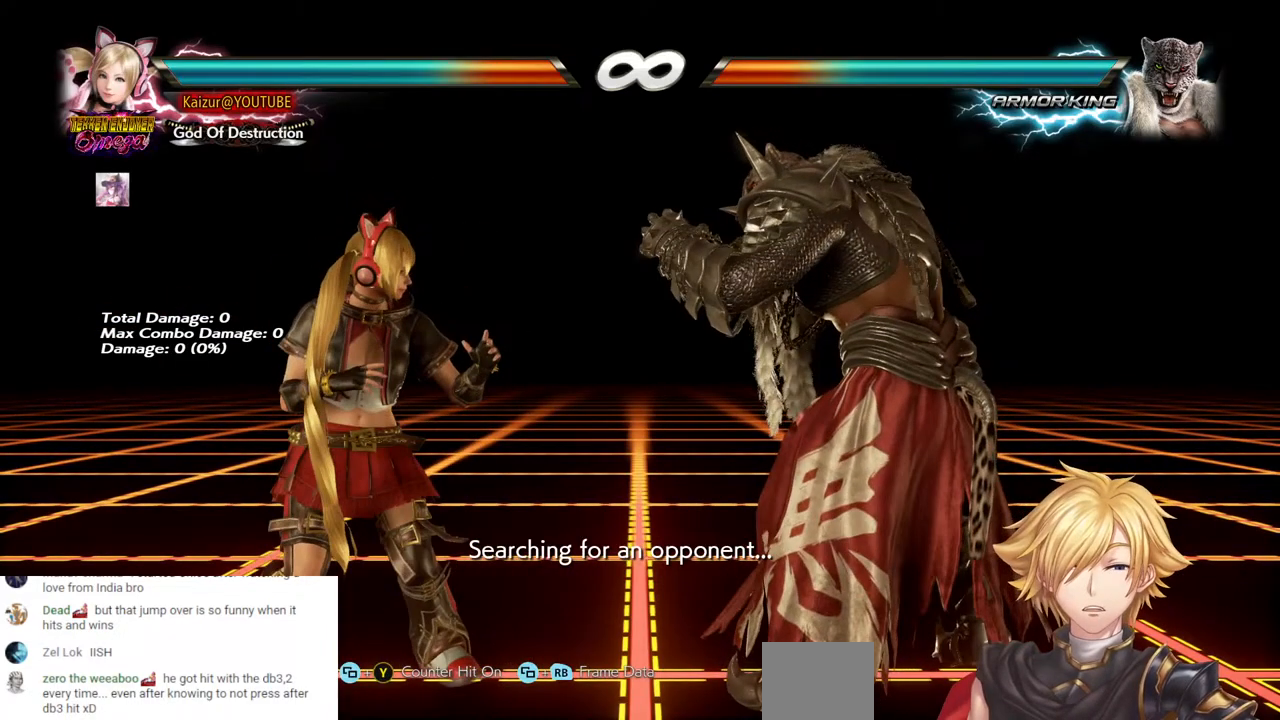
{"buttons": ["CROSS"], "left_stick": "center", "right_stick": "center", "events": [[100, "START", "up"], [400, "CROSS", "down"]]}
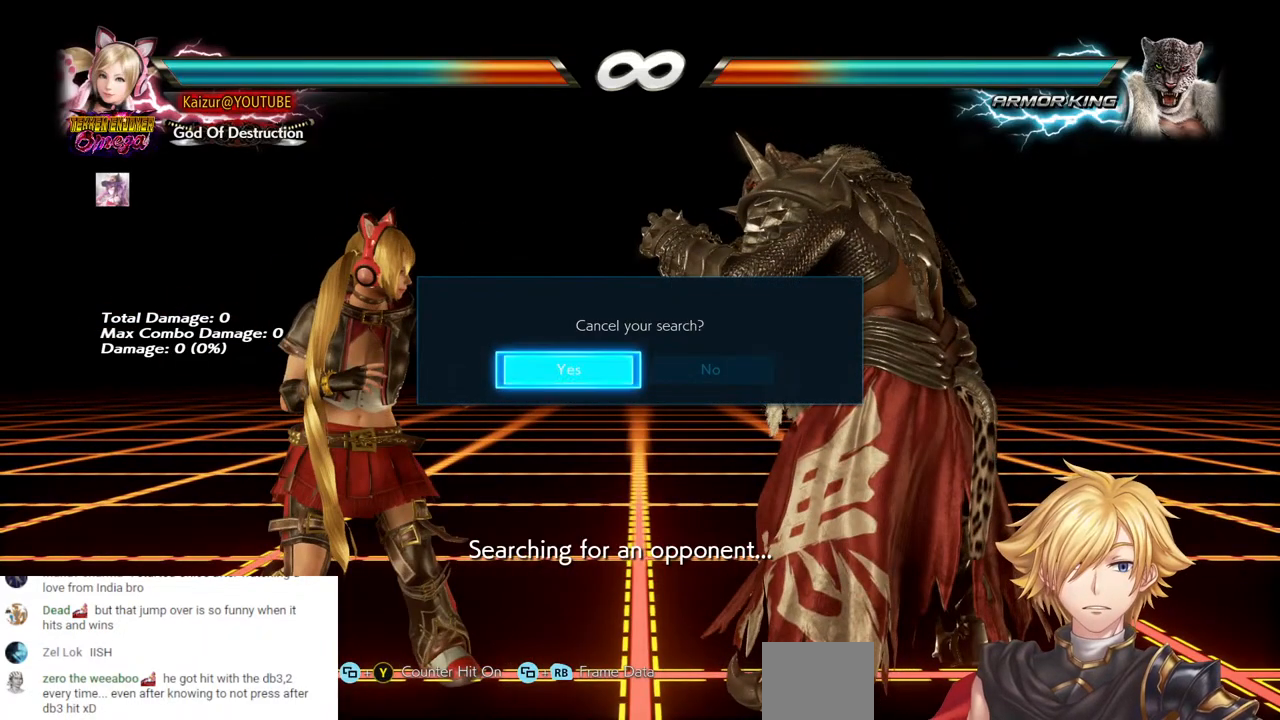
{"buttons": [], "left_stick": "center", "right_stick": "center", "events": [[50, "CROSS", "up"]]}